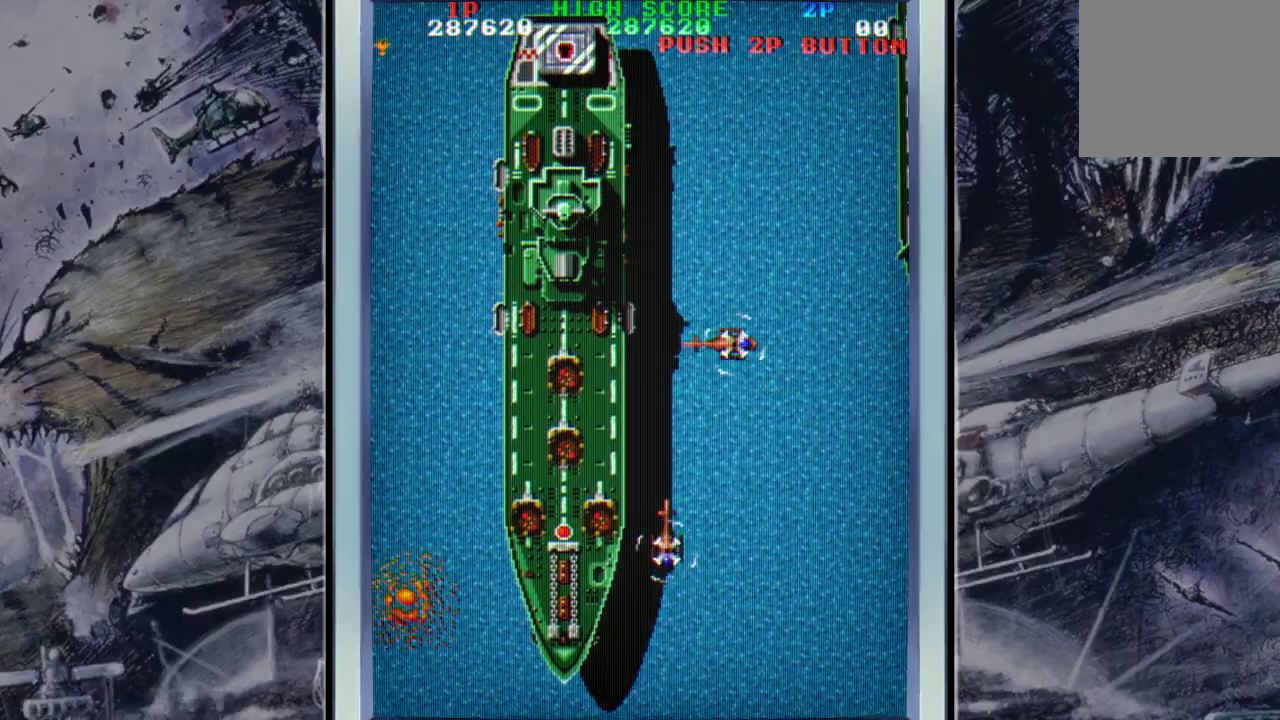
Gameplay with a controller (Xbox layout); each line is a JSON object with the inputs held at the frame after it. "events" lists button and stick changes between this image and that frame as [ms after this image, input, new state], when the widget could be followed in between. Not read: right_stick.
{"buttons": ["A"], "left_stick": "center", "events": [[67, "A", "up"], [133, "A", "down"], [200, "A", "up"], [300, "A", "down"], [433, "A", "up"], [500, "A", "down"]]}
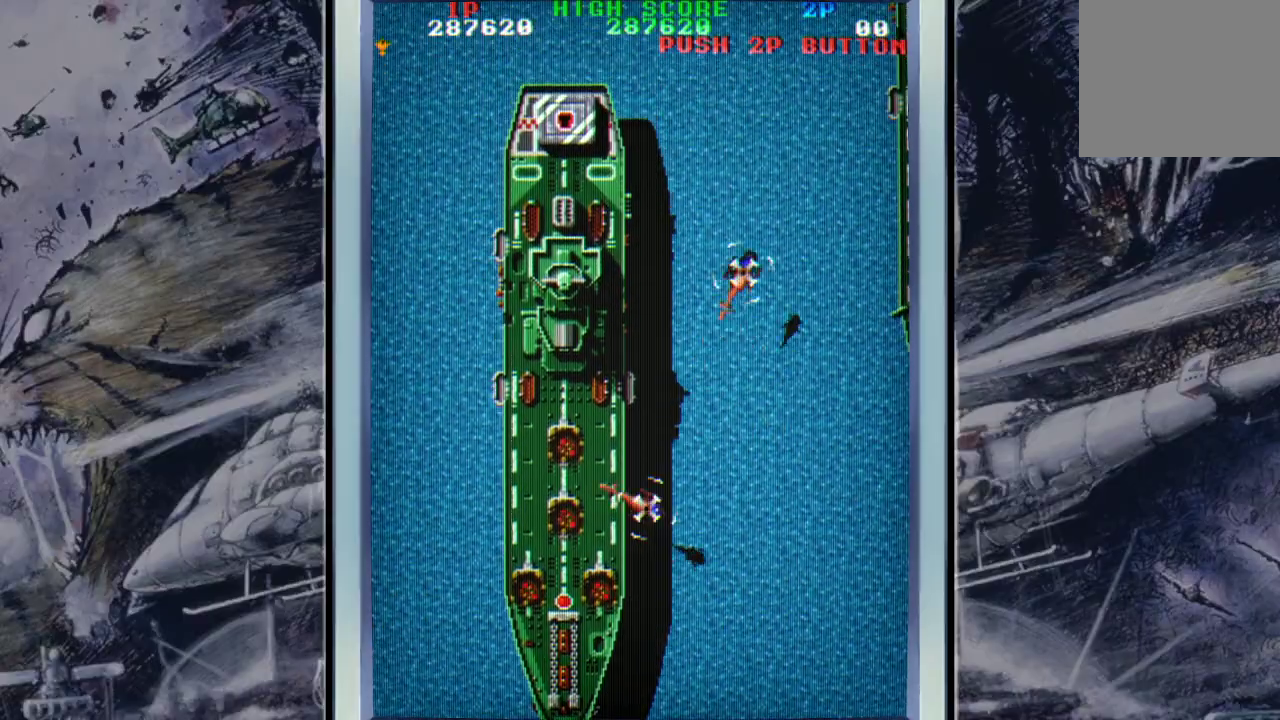
{"buttons": ["A"], "left_stick": "center", "events": [[133, "A", "up"], [233, "A", "down"], [333, "A", "up"], [467, "A", "down"]]}
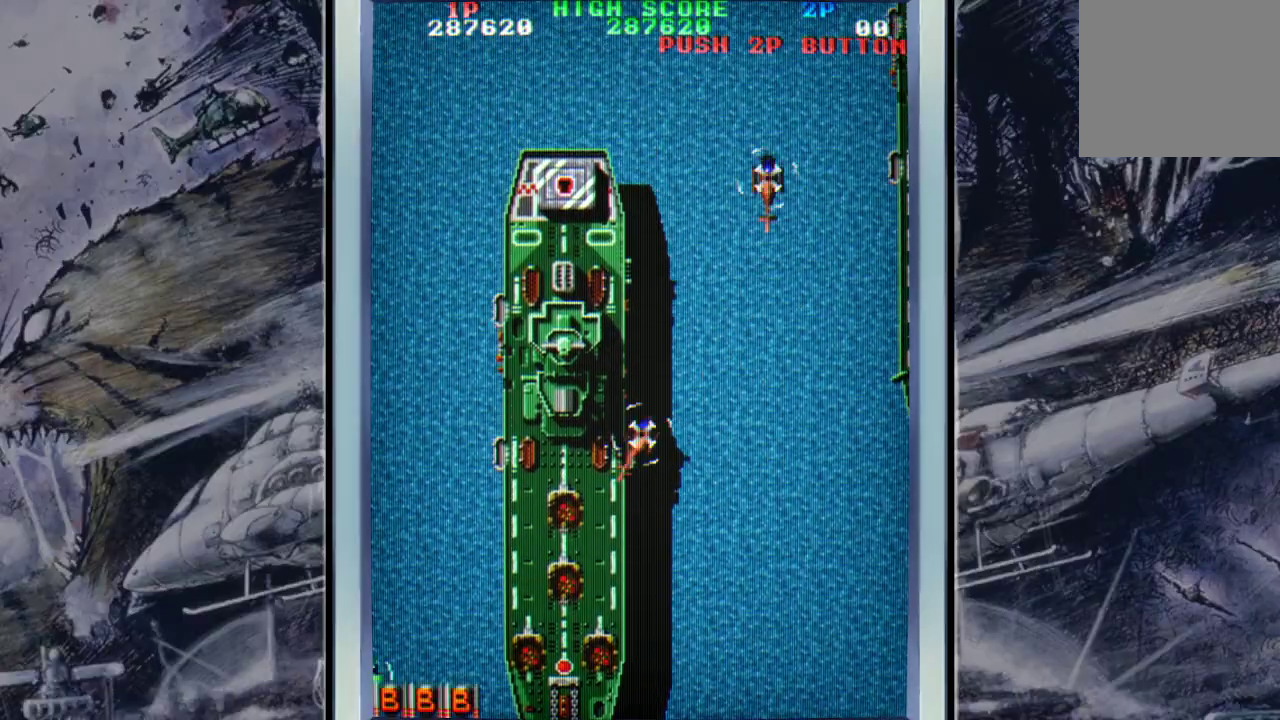
{"buttons": [], "left_stick": "right", "events": [[33, "A", "up"], [133, "A", "down"], [200, "A", "up"], [300, "A", "down"], [367, "left_stick", "right"], [400, "A", "up"]]}
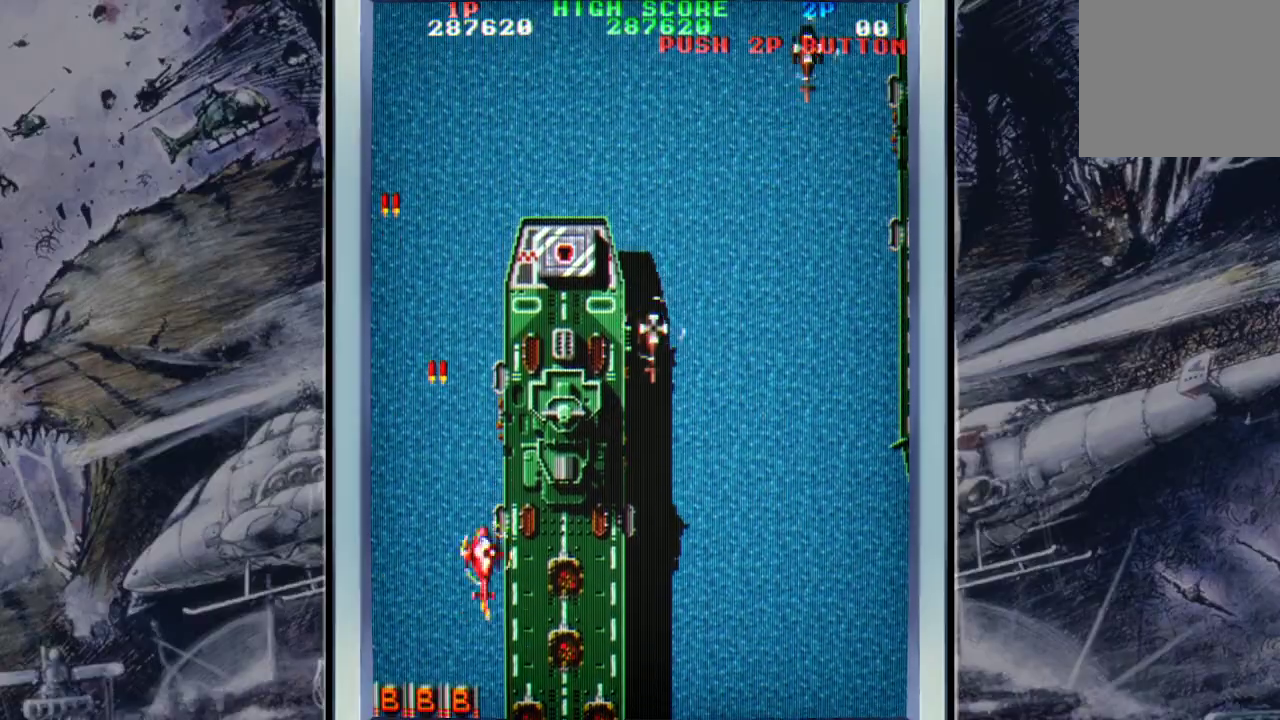
{"buttons": [], "left_stick": "up", "events": [[33, "A", "down"], [67, "left_stick", "up-right"], [100, "A", "up"], [233, "A", "down"], [300, "A", "up"], [367, "A", "down"], [367, "left_stick", "up"], [500, "A", "up"]]}
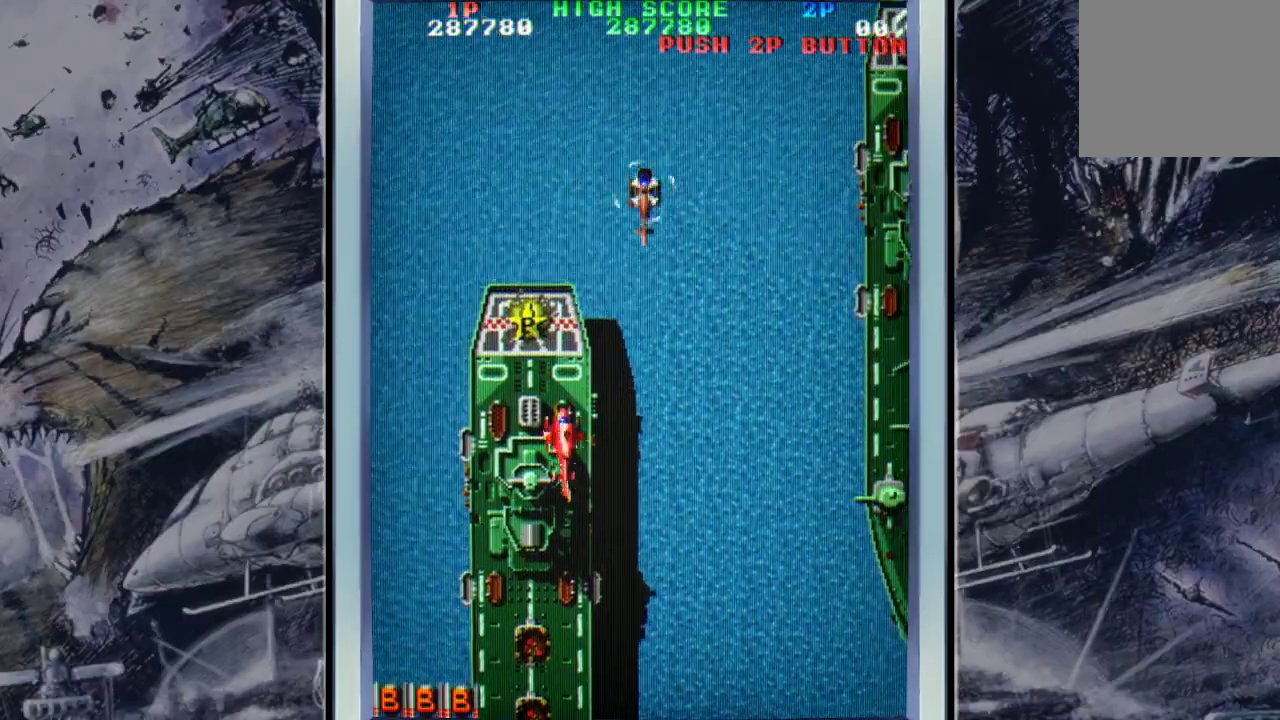
{"buttons": ["A"], "left_stick": "down-right", "events": [[67, "A", "down"], [67, "left_stick", "center"], [167, "A", "up"], [233, "A", "down"], [233, "left_stick", "up-left"], [367, "A", "up"], [433, "left_stick", "up-right"], [500, "A", "down"], [500, "left_stick", "down-right"]]}
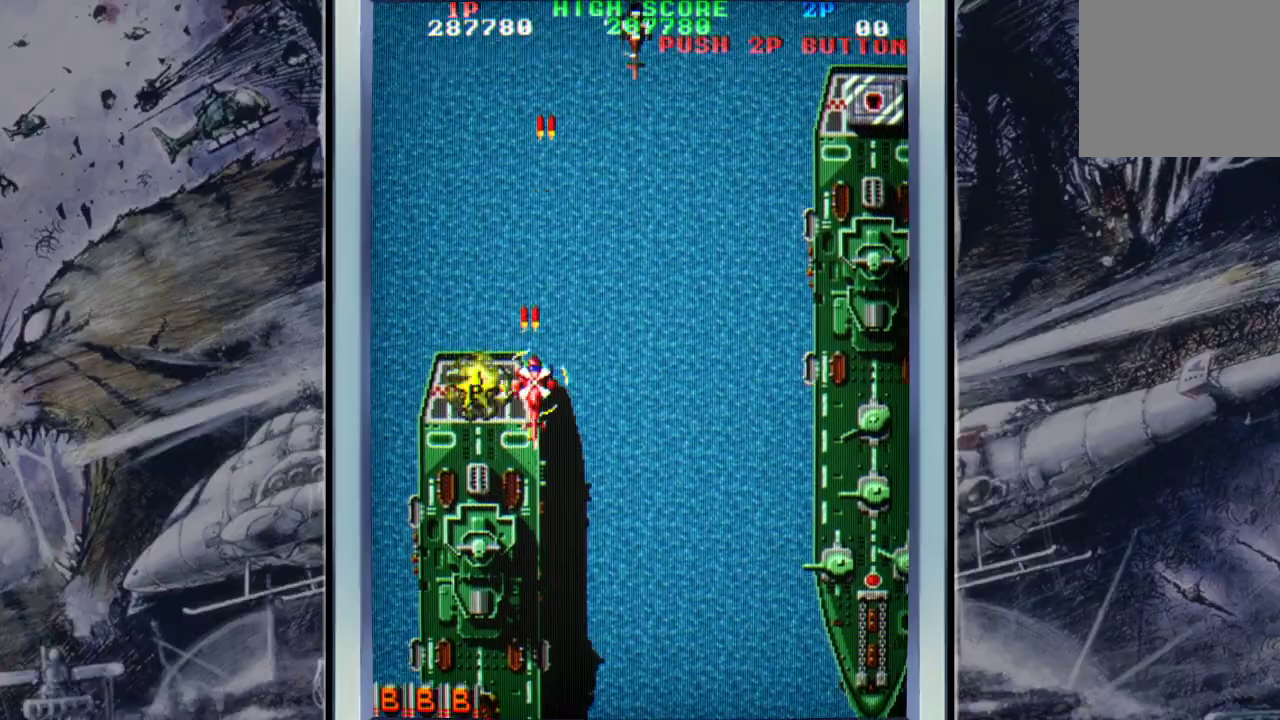
{"buttons": [], "left_stick": "down-left", "events": [[67, "A", "up"], [167, "A", "down"], [233, "left_stick", "down-left"], [267, "A", "up"], [333, "A", "down"], [500, "A", "up"]]}
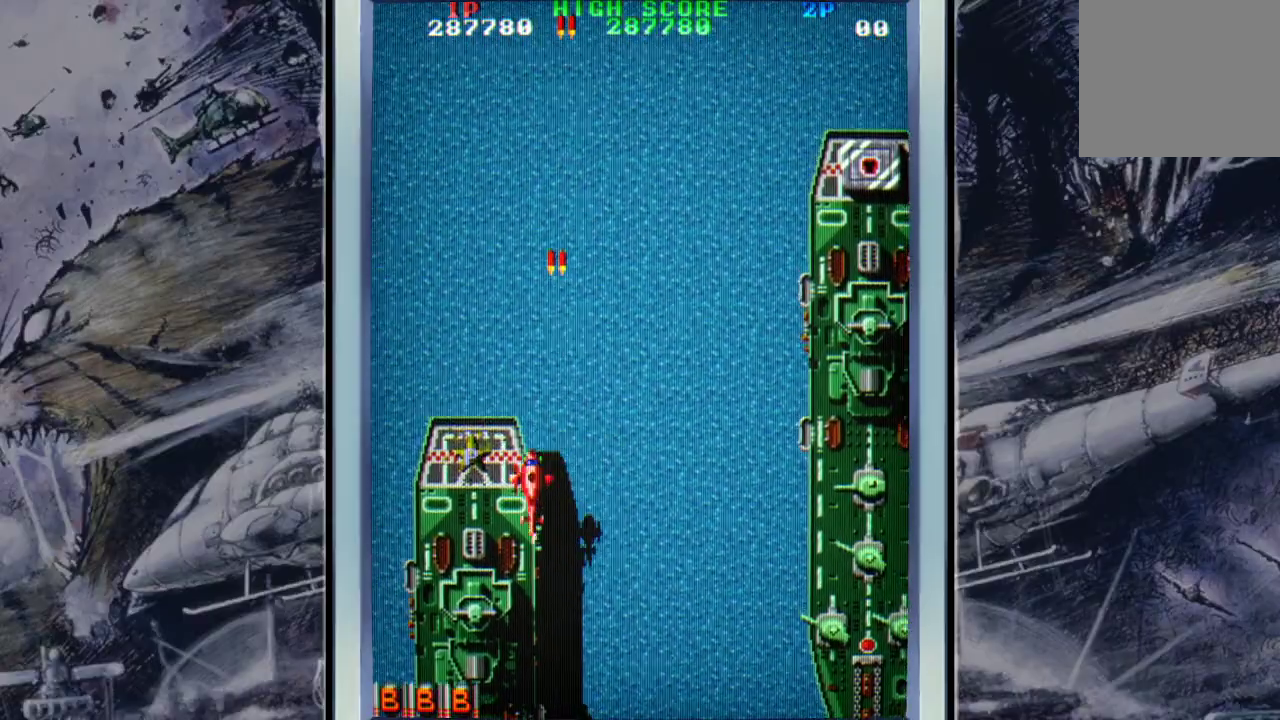
{"buttons": ["A"], "left_stick": "right", "events": [[67, "A", "down"], [67, "left_stick", "up-left"], [200, "A", "up"], [267, "A", "down"], [300, "left_stick", "right"], [367, "A", "up"], [500, "A", "down"]]}
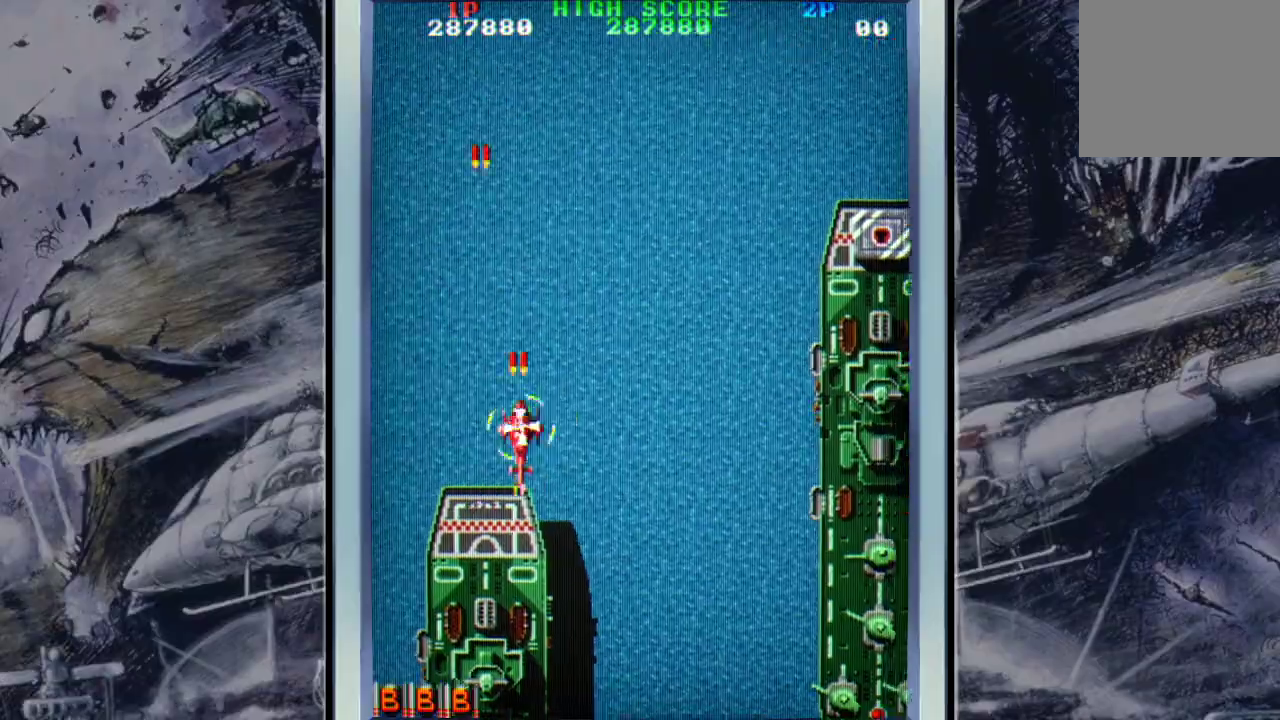
{"buttons": [], "left_stick": "right", "events": [[67, "A", "up"], [167, "A", "down"], [267, "A", "up"], [367, "A", "down"], [500, "A", "up"]]}
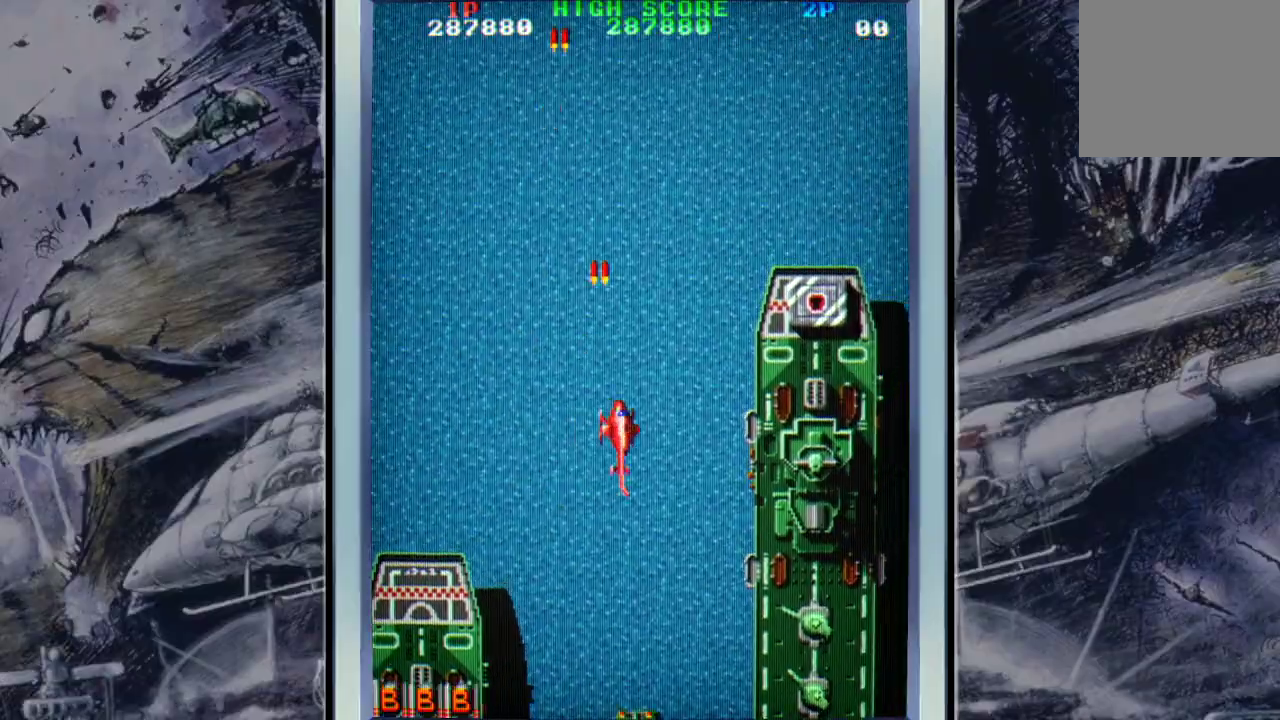
{"buttons": ["A"], "left_stick": "right", "events": [[100, "A", "down"], [167, "A", "up"], [267, "A", "down"], [267, "left_stick", "down-right"], [367, "A", "up"], [433, "A", "down"], [500, "left_stick", "right"]]}
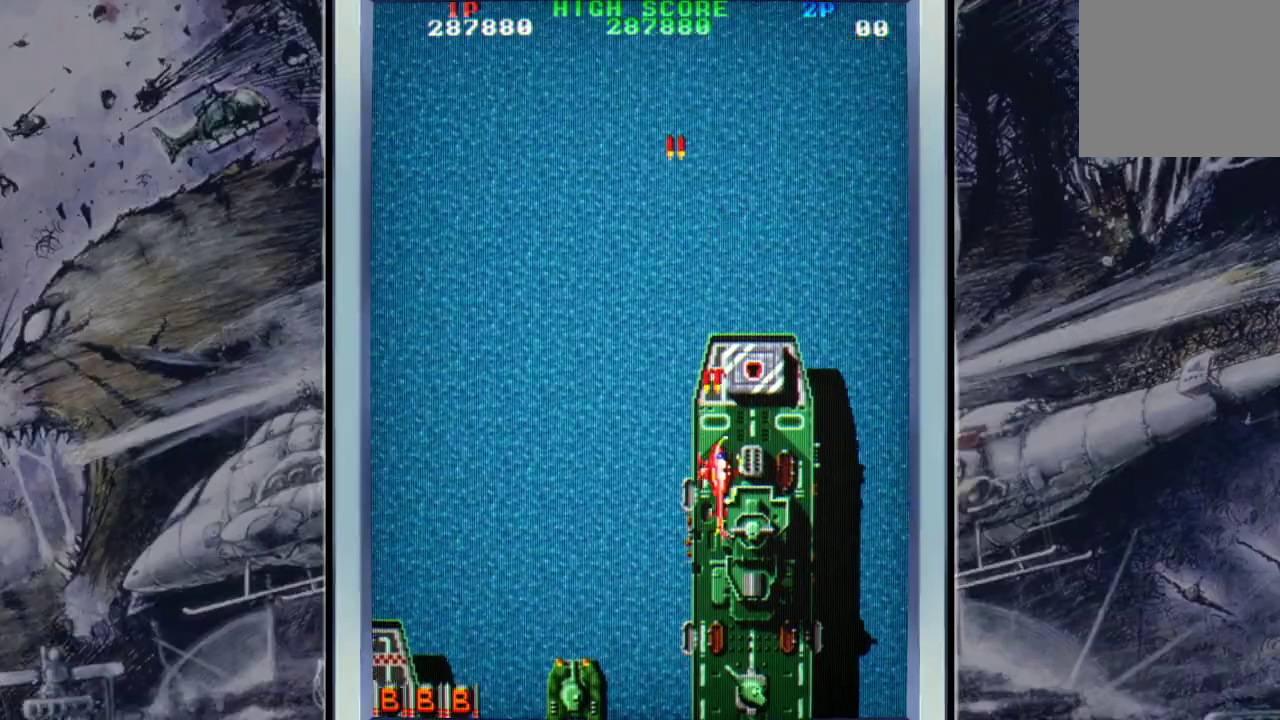
{"buttons": ["A"], "left_stick": "center", "events": [[33, "A", "up"], [100, "A", "down"], [133, "left_stick", "center"], [267, "A", "up"], [333, "A", "down"], [333, "left_stick", "up"], [400, "A", "up"], [467, "left_stick", "center"], [500, "A", "down"]]}
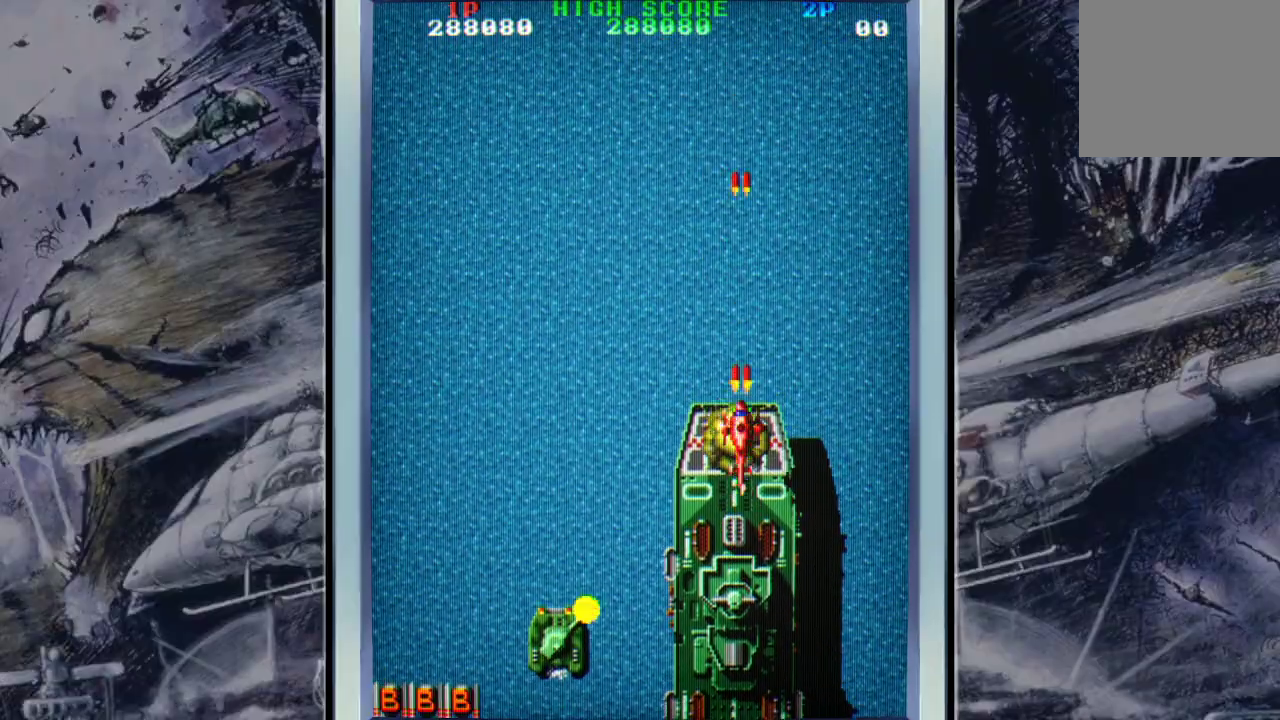
{"buttons": [], "left_stick": "up", "events": [[133, "A", "up"], [133, "left_stick", "up"], [200, "A", "down"], [333, "A", "up"], [400, "A", "down"], [500, "A", "up"]]}
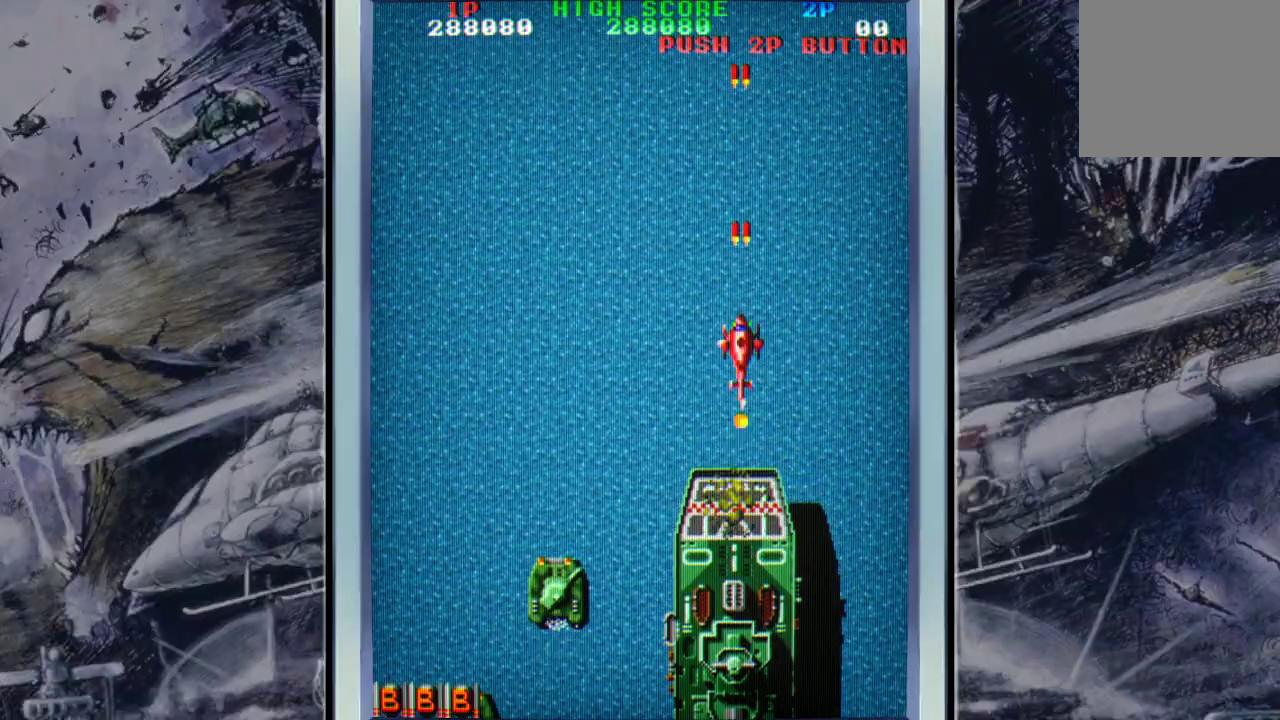
{"buttons": [], "left_stick": "down-right", "events": [[100, "A", "down"], [167, "left_stick", "up-left"], [233, "A", "up"], [300, "A", "down"], [300, "left_stick", "down-left"], [400, "A", "up"], [400, "left_stick", "down-right"]]}
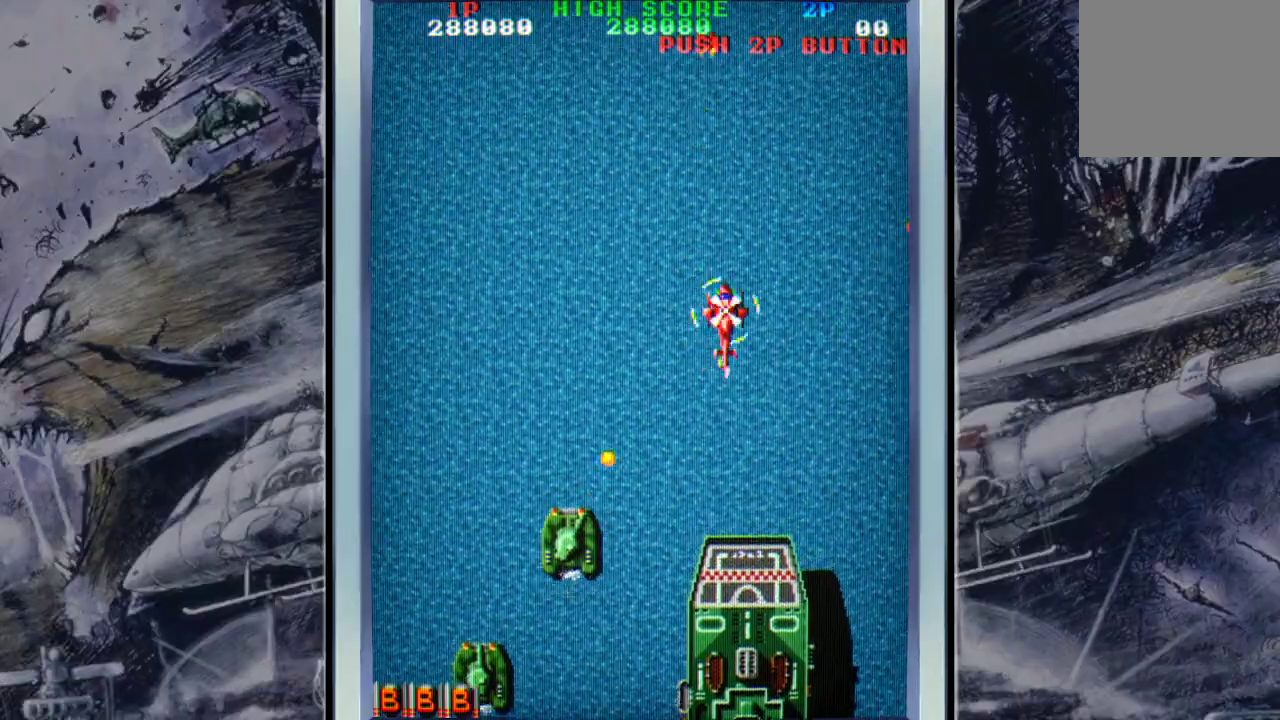
{"buttons": ["A"], "left_stick": "down", "events": [[33, "A", "down"], [100, "A", "up"], [233, "A", "down"], [333, "A", "up"], [400, "A", "down"], [433, "left_stick", "down"]]}
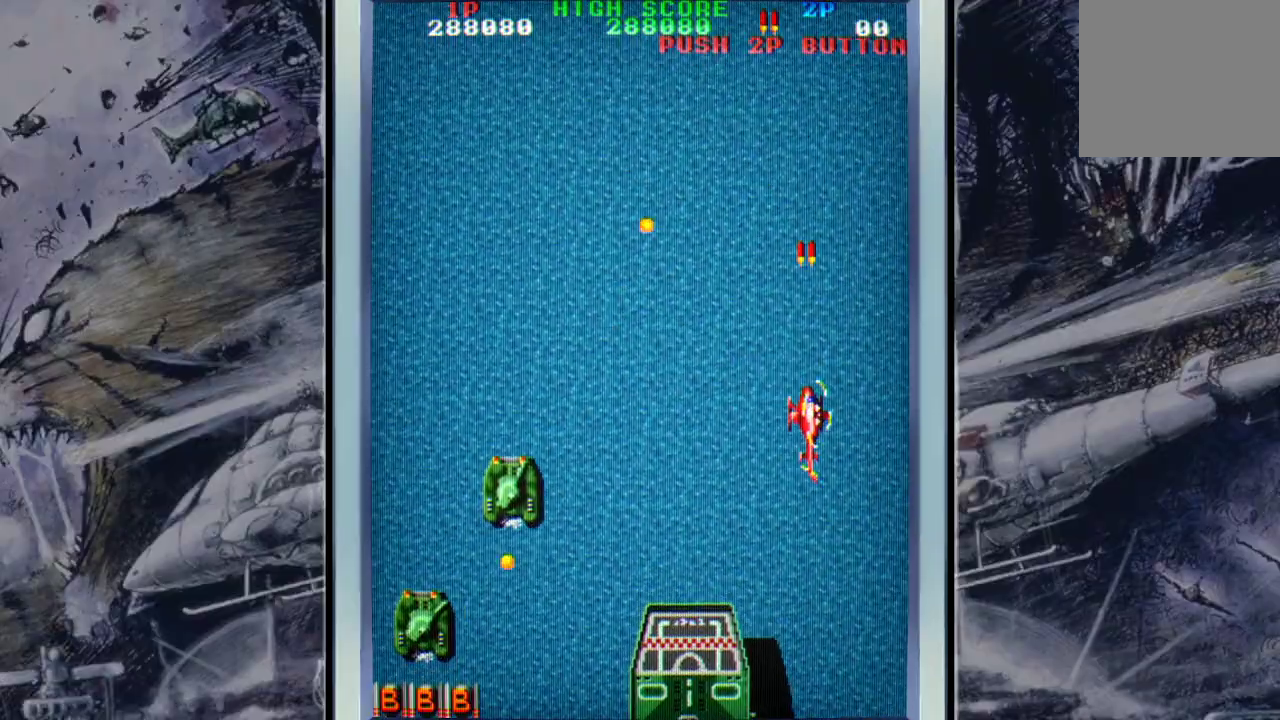
{"buttons": [], "left_stick": "down-left", "events": [[33, "A", "up"], [33, "left_stick", "down-left"], [100, "A", "down"], [267, "A", "up"], [267, "left_stick", "down-right"], [333, "A", "down"], [433, "A", "up"], [433, "left_stick", "down-left"]]}
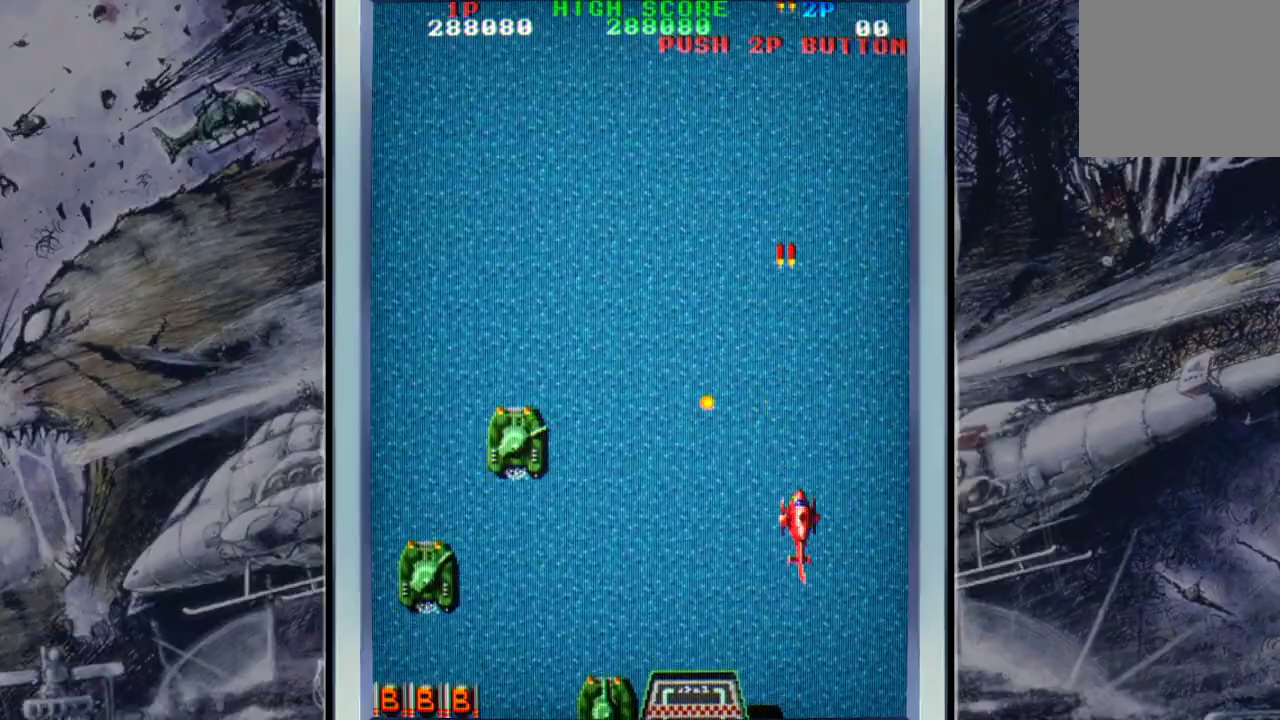
{"buttons": ["A"], "left_stick": "up-right", "events": [[33, "A", "down"], [167, "A", "up"], [200, "left_stick", "right"], [233, "A", "down"], [400, "A", "up"], [467, "A", "down"], [467, "left_stick", "up-right"]]}
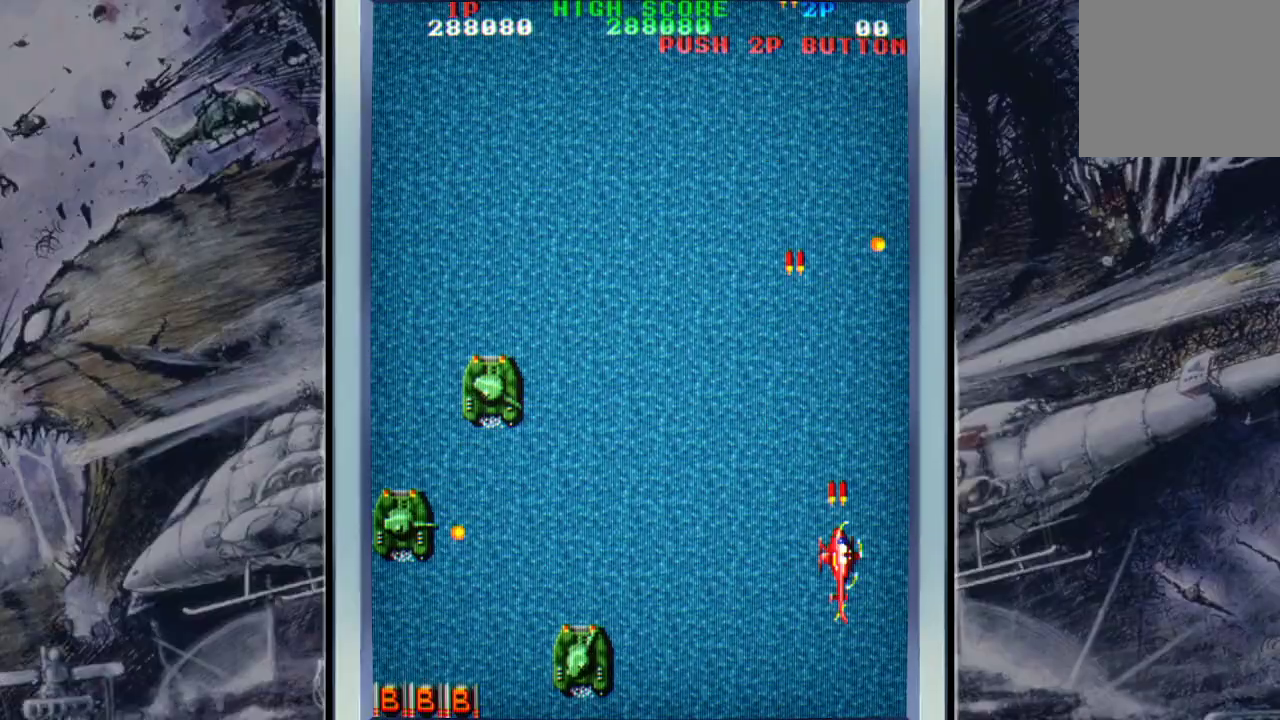
{"buttons": [], "left_stick": "up", "events": [[67, "A", "up"], [200, "A", "down"], [200, "left_stick", "center"], [267, "A", "up"], [300, "left_stick", "up-right"], [367, "left_stick", "up"], [433, "A", "down"], [500, "A", "up"]]}
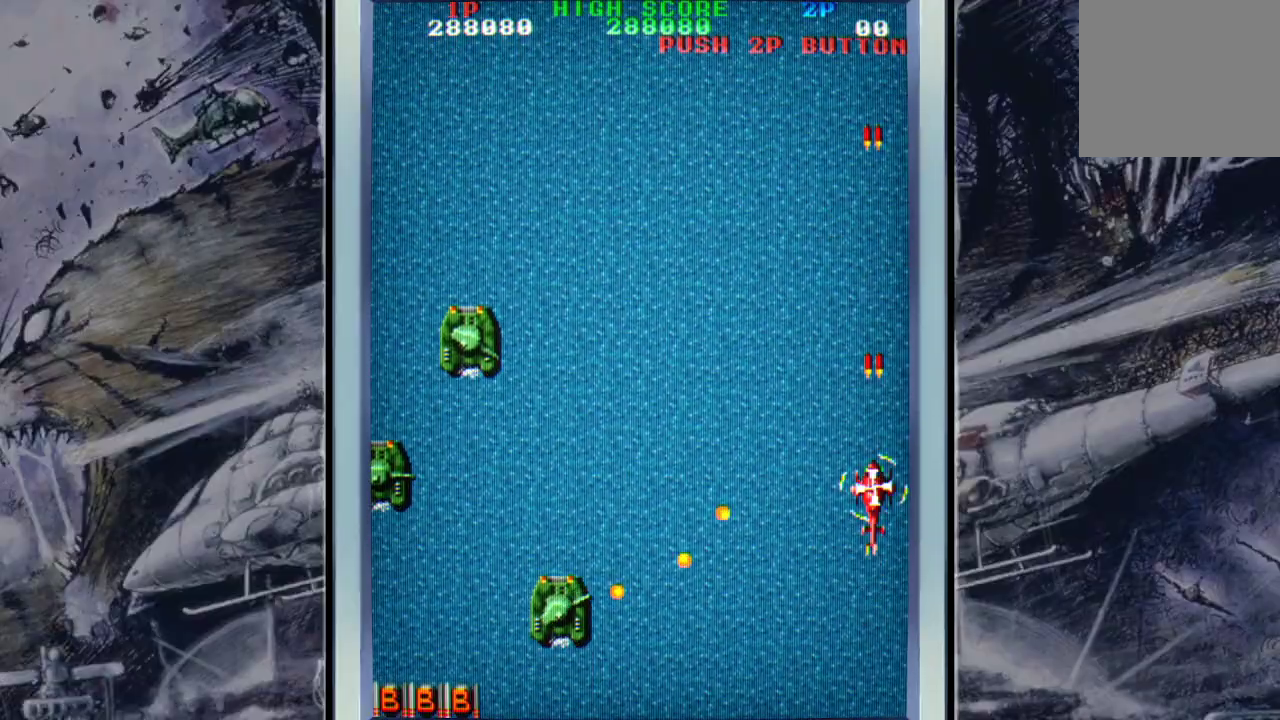
{"buttons": ["A"], "left_stick": "down-right", "events": [[100, "A", "down"], [167, "left_stick", "up-left"], [200, "A", "up"], [333, "A", "down"], [333, "left_stick", "down-left"], [400, "A", "up"], [433, "left_stick", "down-right"], [500, "A", "down"]]}
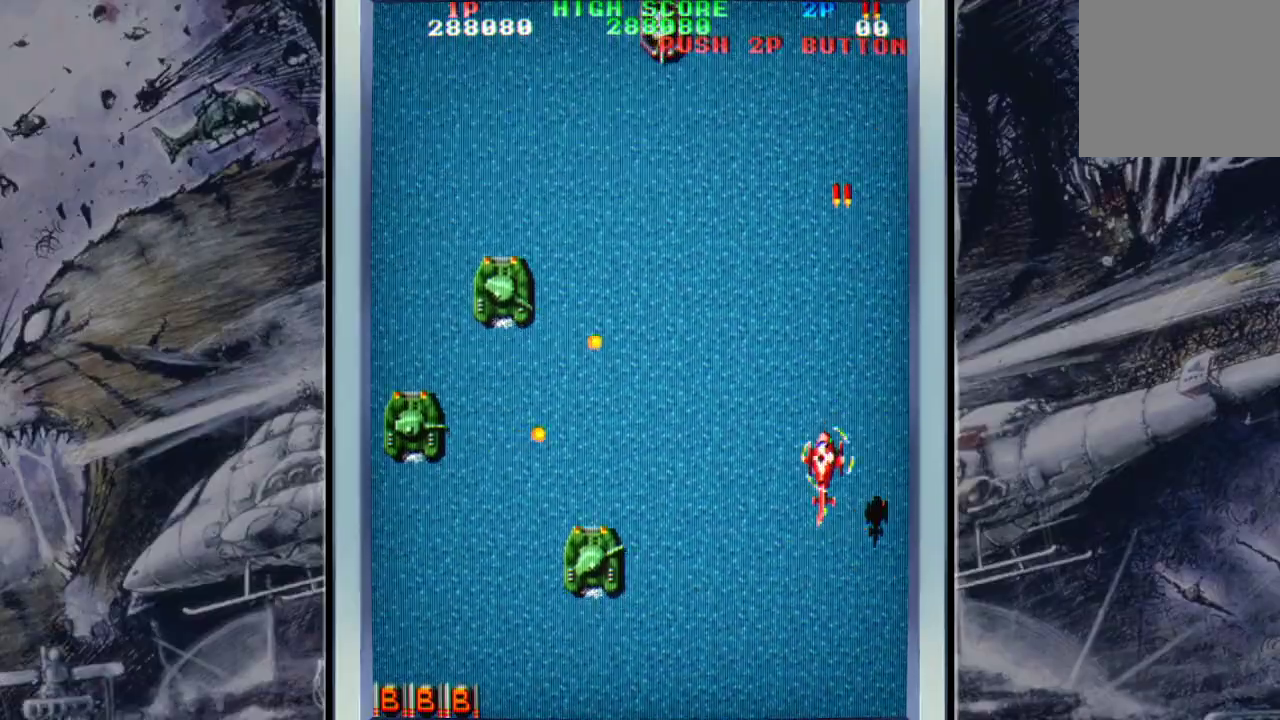
{"buttons": ["A"], "left_stick": "down-left", "events": [[100, "A", "up"], [100, "left_stick", "left"], [200, "A", "down"], [200, "left_stick", "down-left"], [300, "A", "up"], [367, "A", "down"]]}
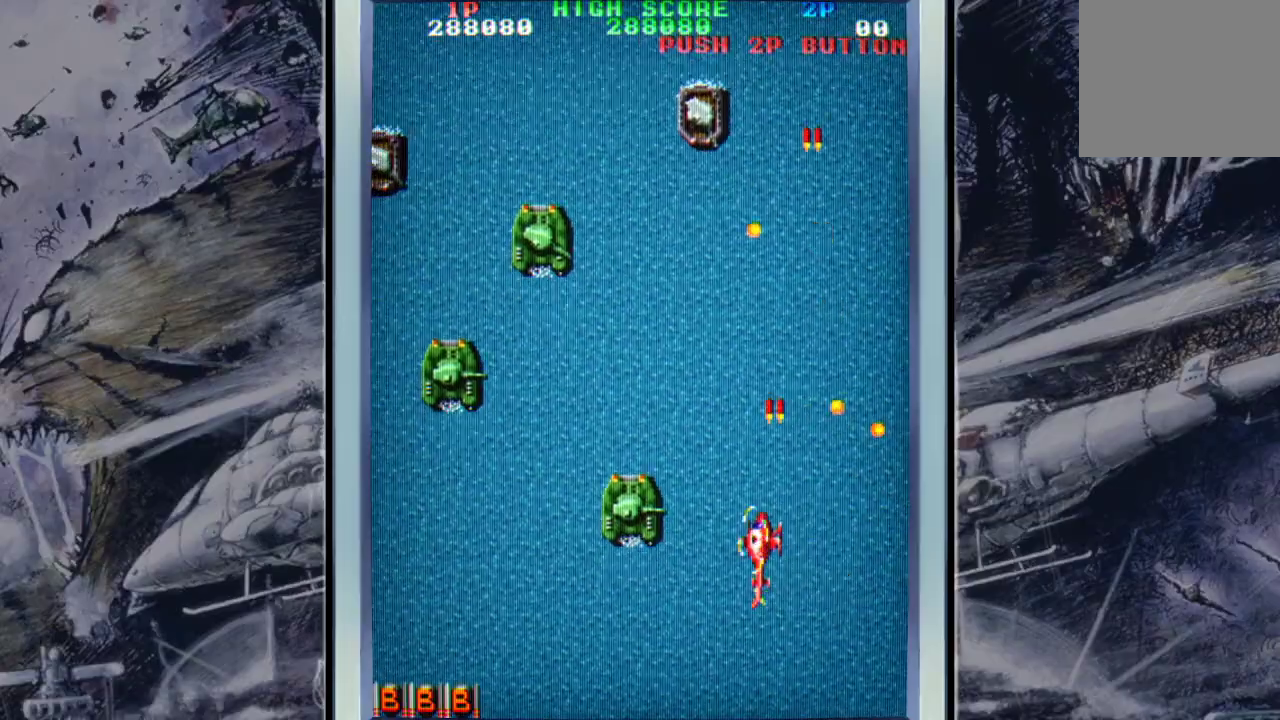
{"buttons": ["A"], "left_stick": "center", "events": [[33, "A", "up"], [67, "A", "down"], [167, "A", "up"], [233, "A", "down"], [300, "left_stick", "center"], [333, "A", "up"], [400, "A", "down"]]}
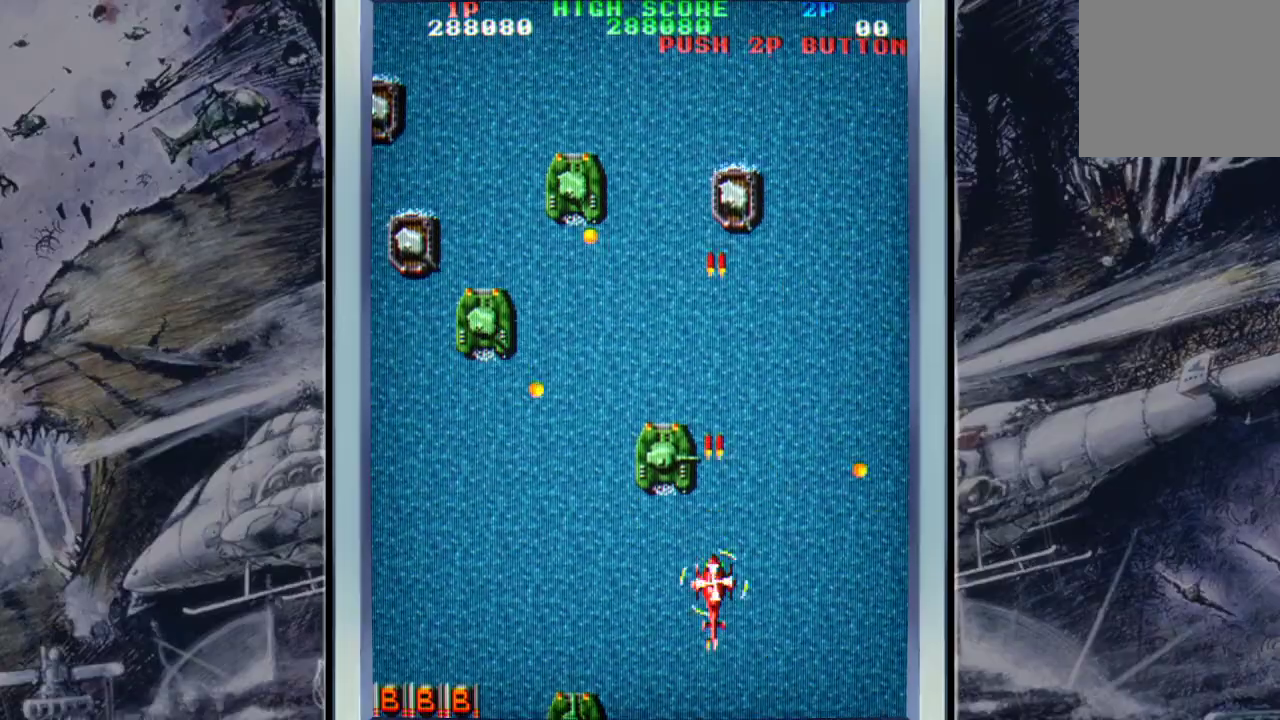
{"buttons": ["A"], "left_stick": "down-left", "events": [[33, "A", "up"], [100, "A", "down"], [100, "left_stick", "left"], [233, "A", "up"], [300, "A", "down"], [300, "left_stick", "down-left"], [367, "A", "up"], [433, "A", "down"]]}
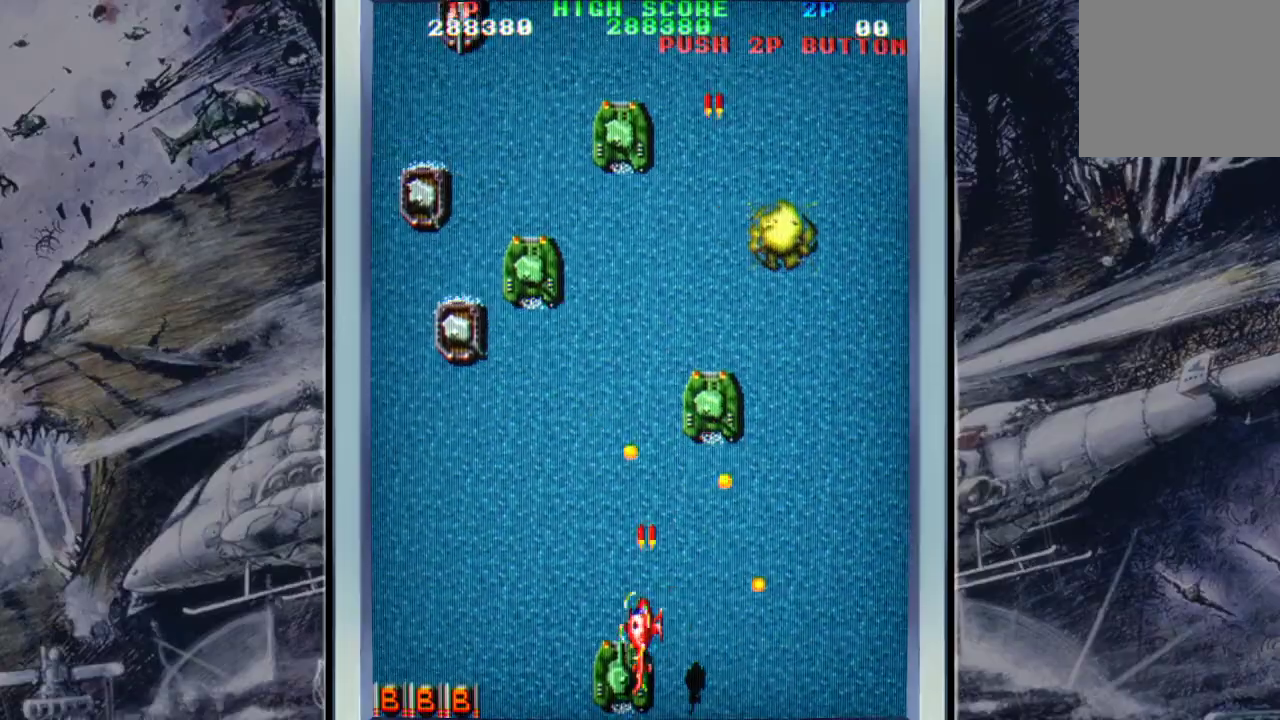
{"buttons": [], "left_stick": "up-right", "events": [[67, "A", "up"], [67, "left_stick", "up-left"], [167, "A", "down"], [267, "A", "up"], [300, "A", "down"], [433, "A", "up"], [433, "left_stick", "up-right"]]}
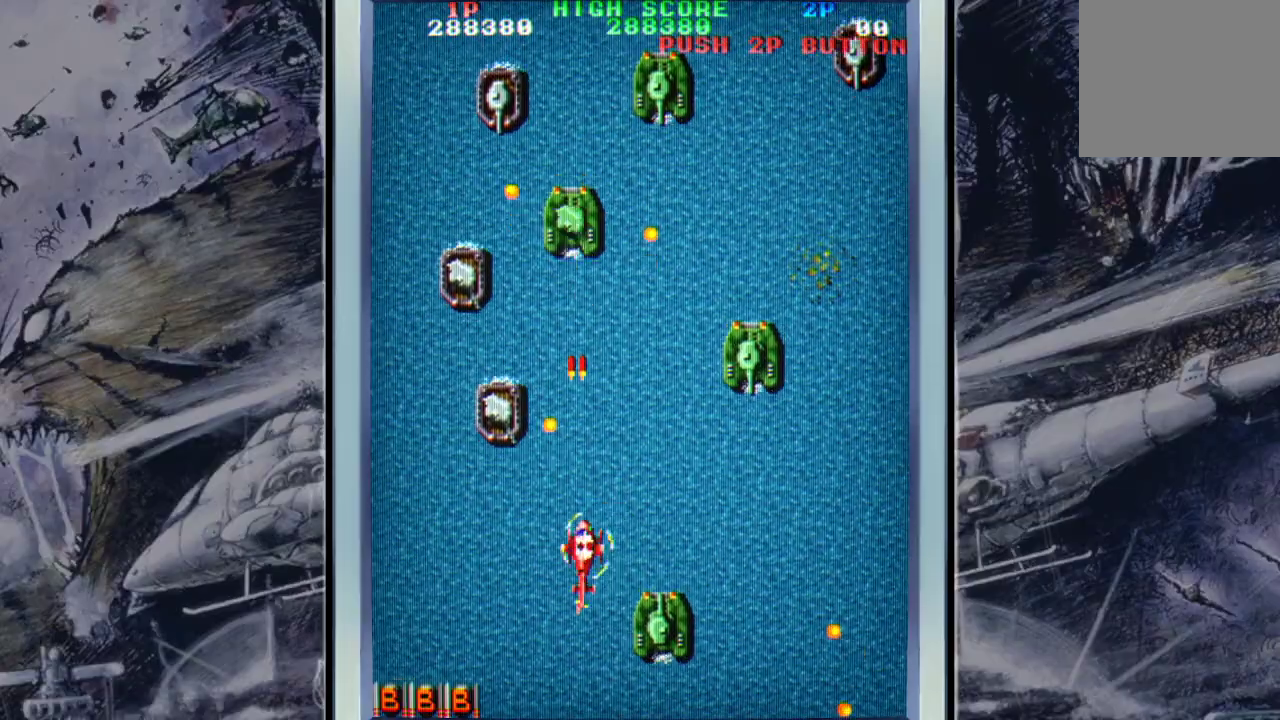
{"buttons": ["A"], "left_stick": "down-left", "events": [[33, "B", "down"], [133, "B", "up"], [133, "left_stick", "down-left"], [267, "A", "down"], [400, "A", "up"], [500, "A", "down"]]}
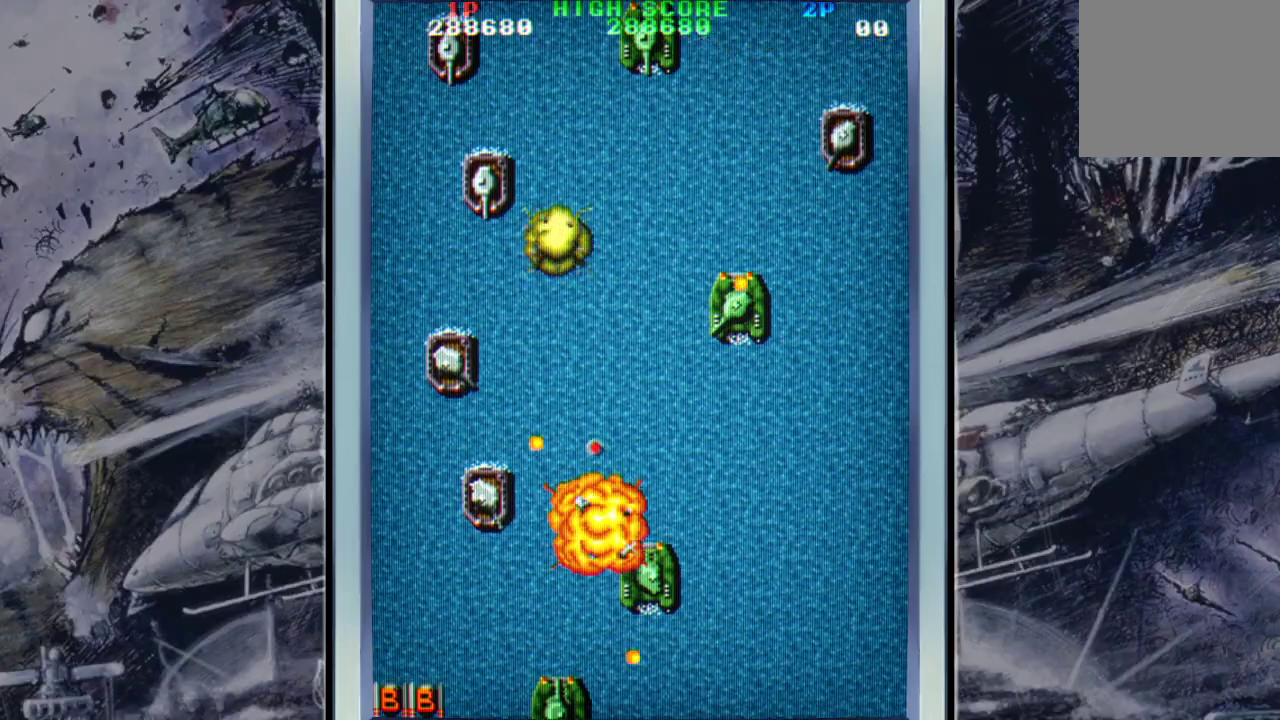
{"buttons": ["A"], "left_stick": "center", "events": [[67, "A", "up"], [267, "A", "down"], [267, "left_stick", "center"], [367, "A", "up"], [433, "A", "down"]]}
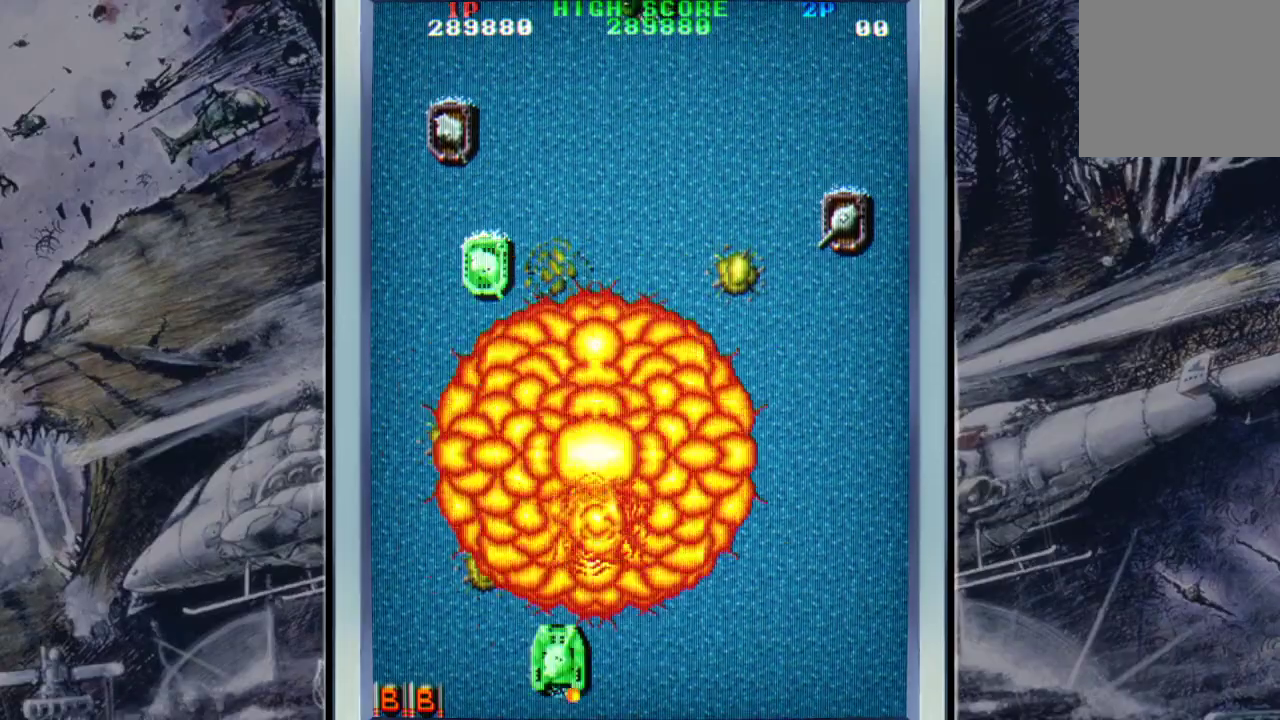
{"buttons": [], "left_stick": "center", "events": [[33, "A", "up"], [133, "A", "down"], [267, "A", "up"], [333, "A", "down"], [467, "A", "up"]]}
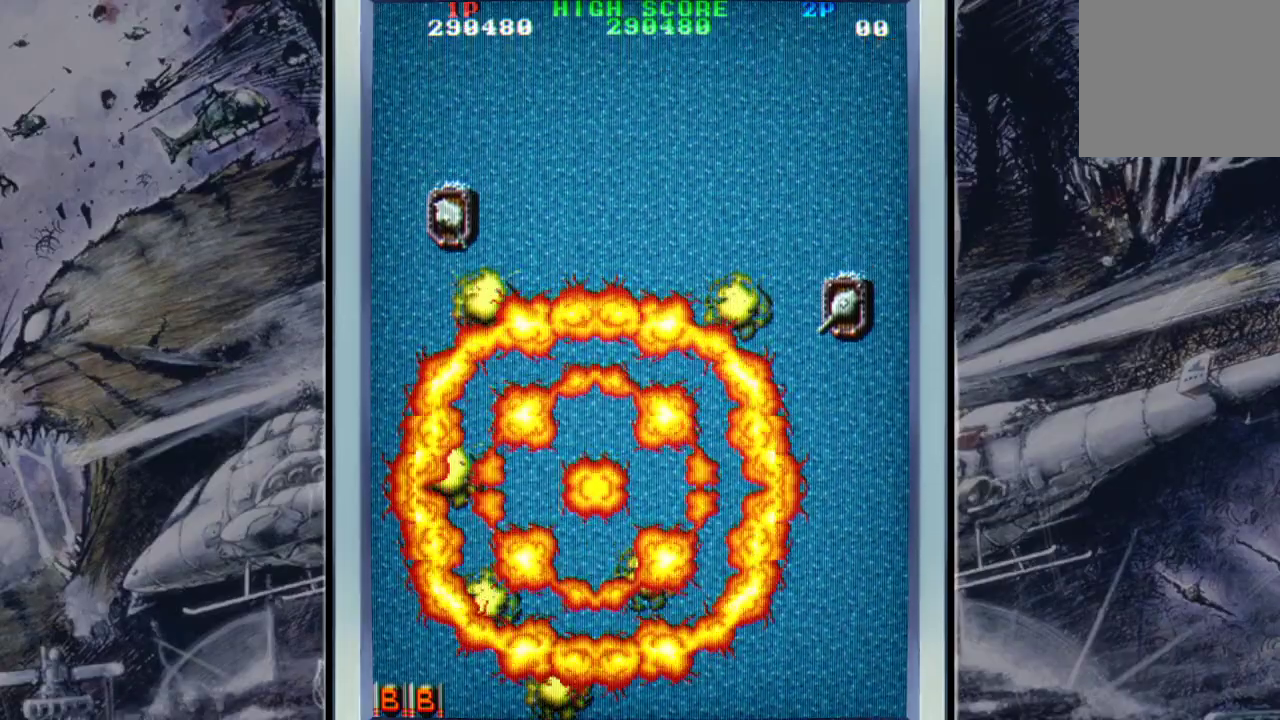
{"buttons": [], "left_stick": "center", "events": [[100, "A", "down"], [233, "A", "up"]]}
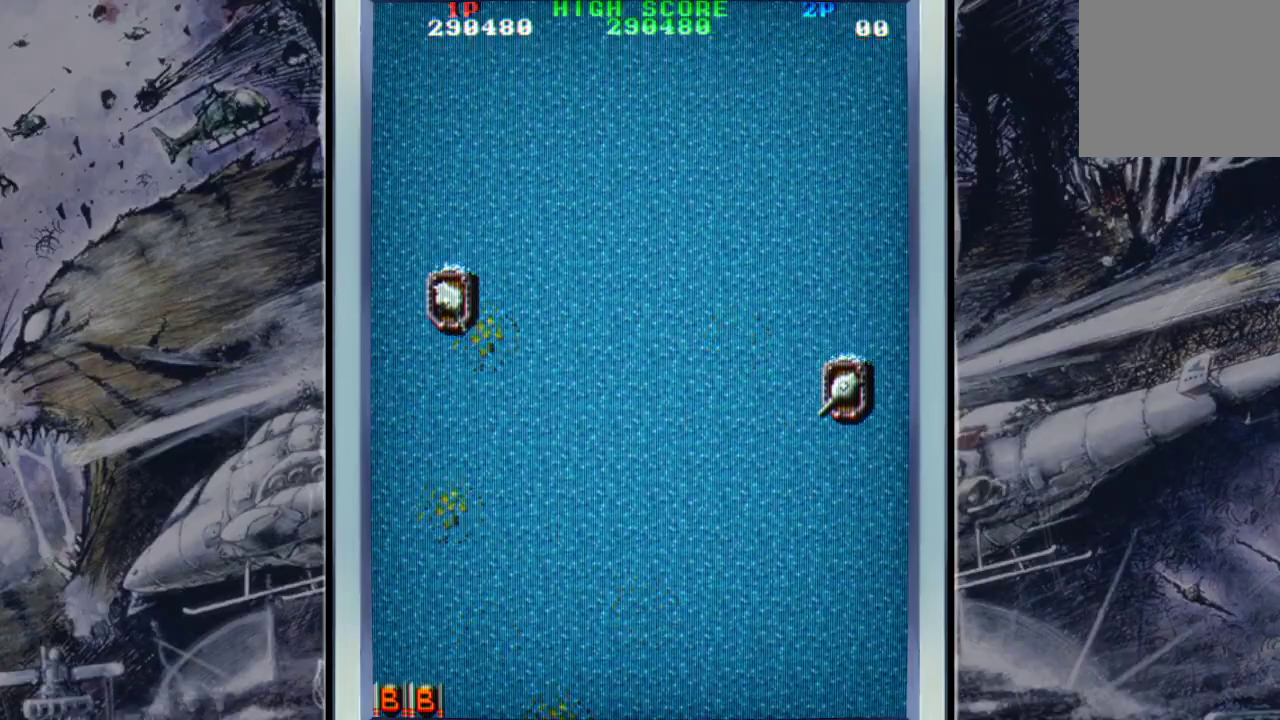
{"buttons": ["A"], "left_stick": "center", "events": [[33, "A", "down"], [100, "A", "up"], [267, "A", "down"], [400, "A", "up"], [500, "A", "down"]]}
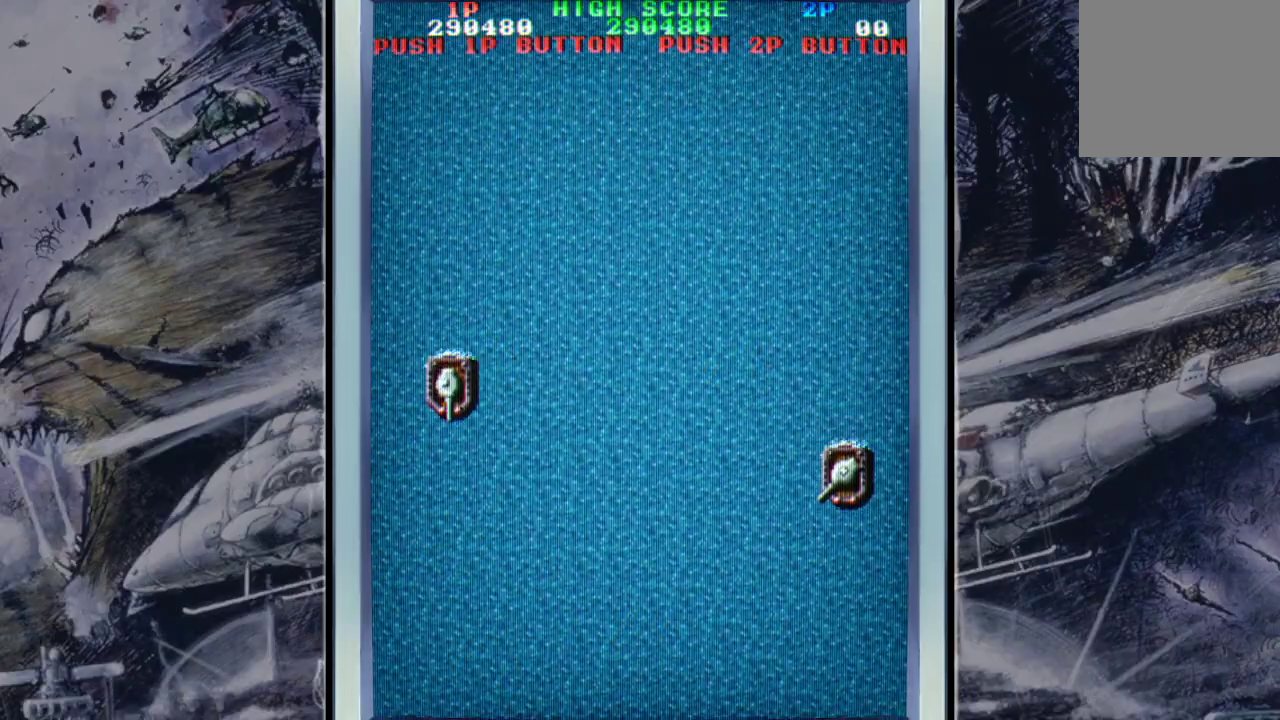
{"buttons": ["A"], "left_stick": "up", "events": [[133, "A", "up"], [133, "left_stick", "up"], [233, "A", "down"], [300, "A", "up"], [467, "A", "down"]]}